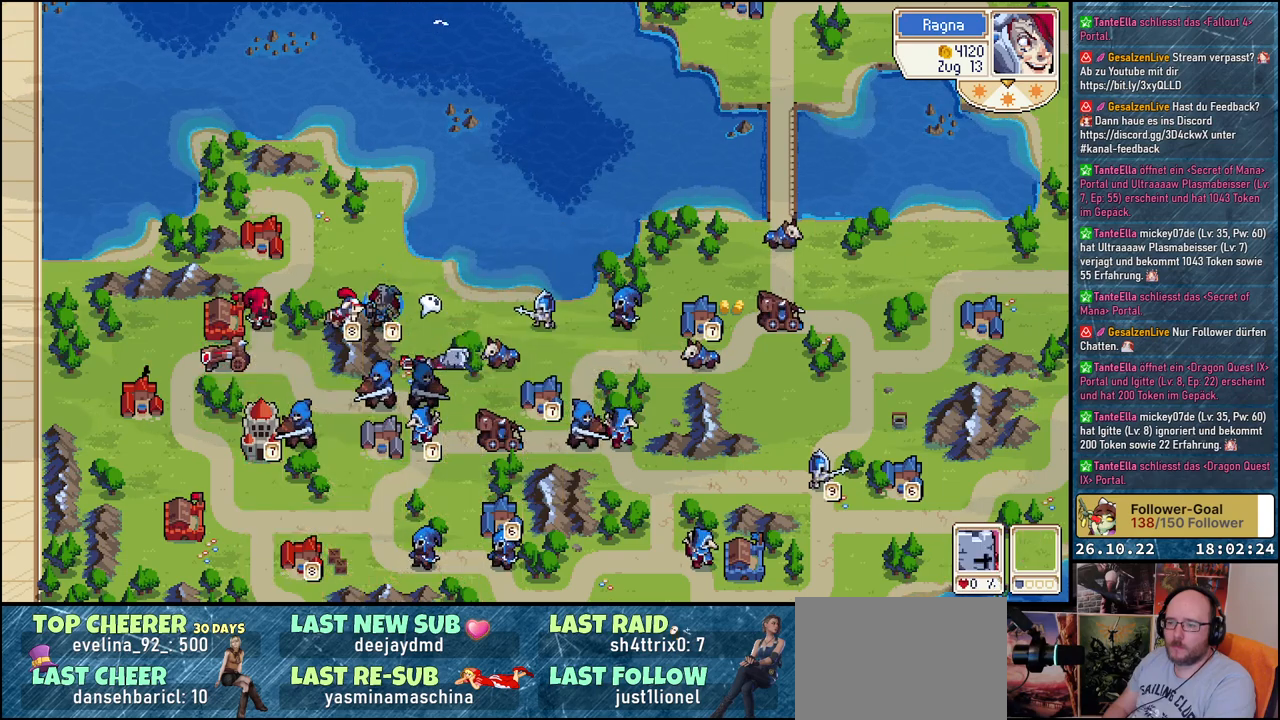
Gameplay with a controller (Xbox layout); each line is a JSON object with the inputs held at the frame after it. "events" lists button and stick changes between this image and that frame as [ms after this image, input, new state], when the widget could be followed in between. Not read: left_stick right_stick.
{"buttons": [], "events": []}
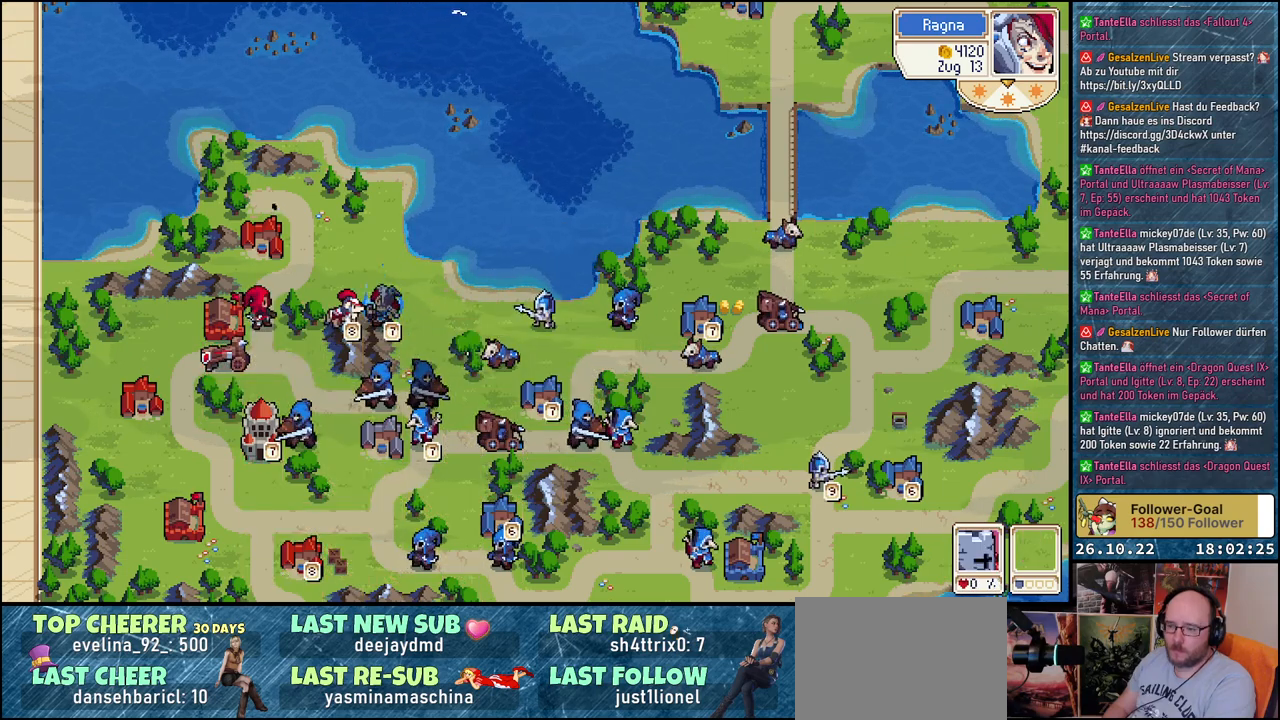
{"buttons": [], "events": [[200, "DPAD_LEFT", "down"], [333, "DPAD_LEFT", "up"]]}
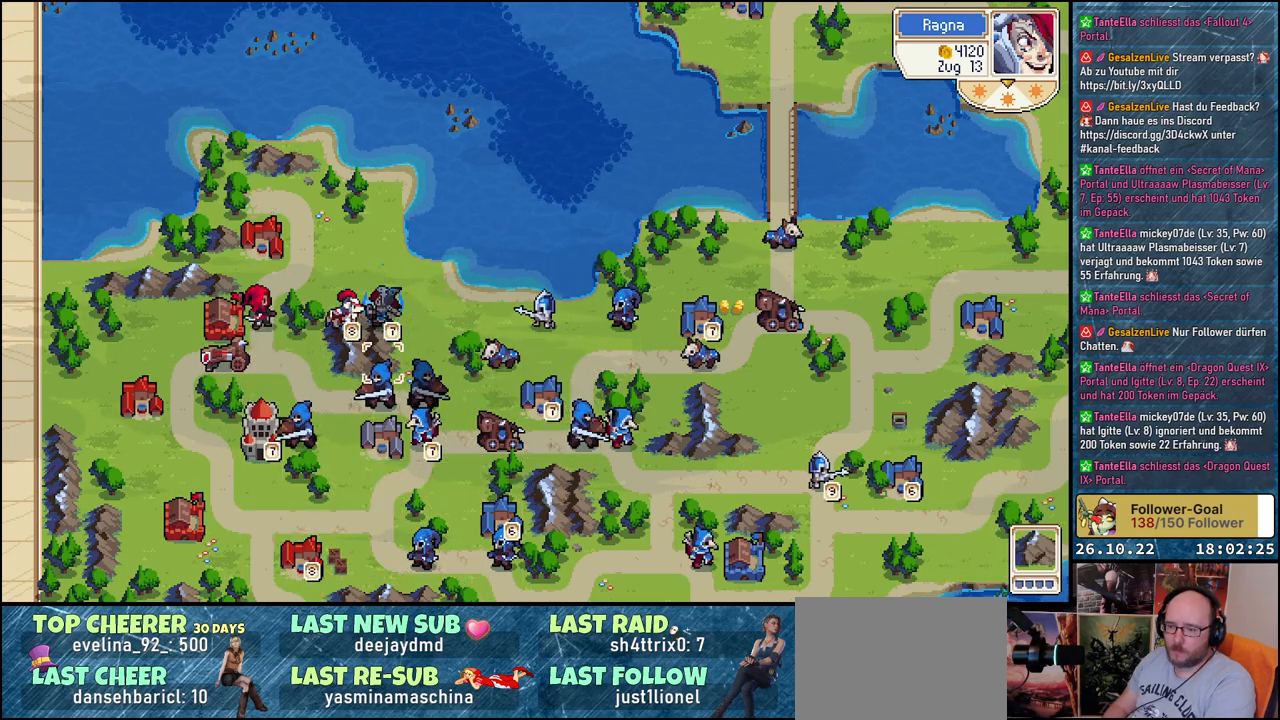
{"buttons": ["DPAD_DOWN"], "events": [[267, "DPAD_RIGHT", "down"], [383, "DPAD_RIGHT", "up"], [483, "DPAD_DOWN", "down"]]}
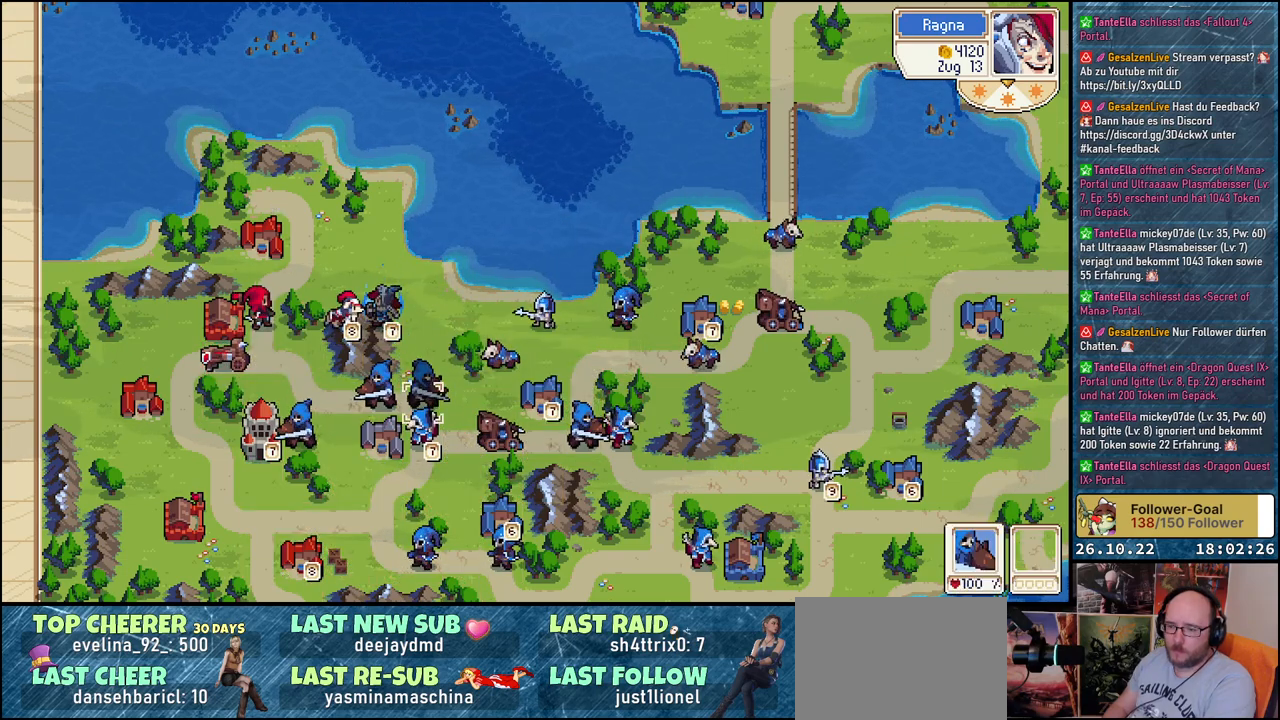
{"buttons": ["A"], "events": [[133, "DPAD_DOWN", "up"], [200, "DPAD_DOWN", "down"], [317, "DPAD_DOWN", "up"], [417, "A", "down"]]}
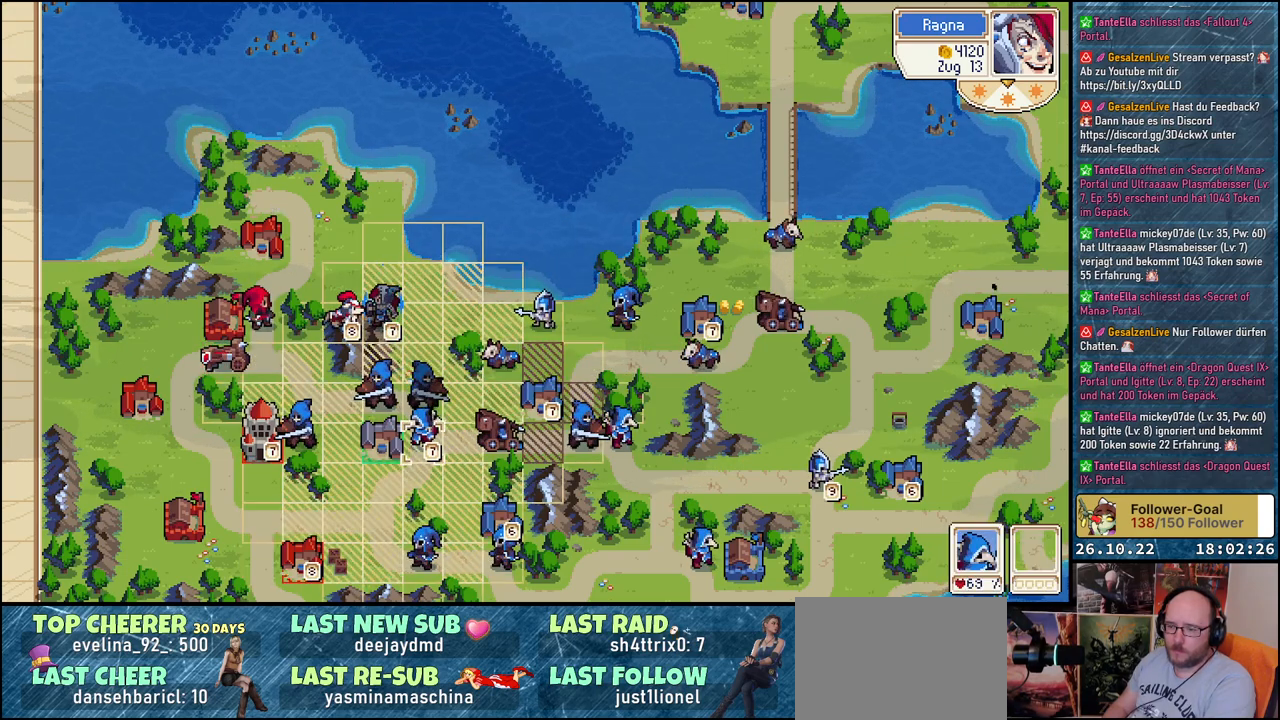
{"buttons": ["A"], "events": [[17, "A", "up"], [67, "DPAD_LEFT", "down"], [150, "DPAD_LEFT", "up"], [200, "DPAD_LEFT", "down"], [333, "DPAD_LEFT", "up"], [500, "A", "down"]]}
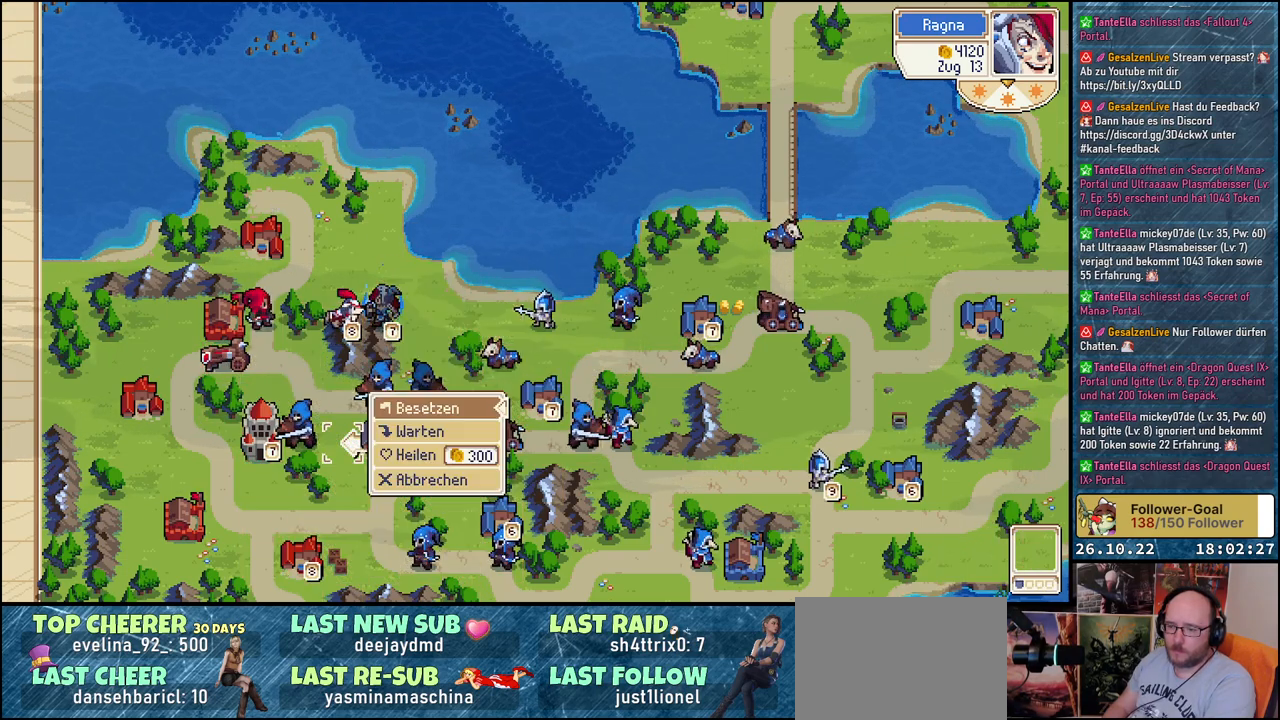
{"buttons": ["A"], "events": [[117, "A", "up"], [467, "A", "down"]]}
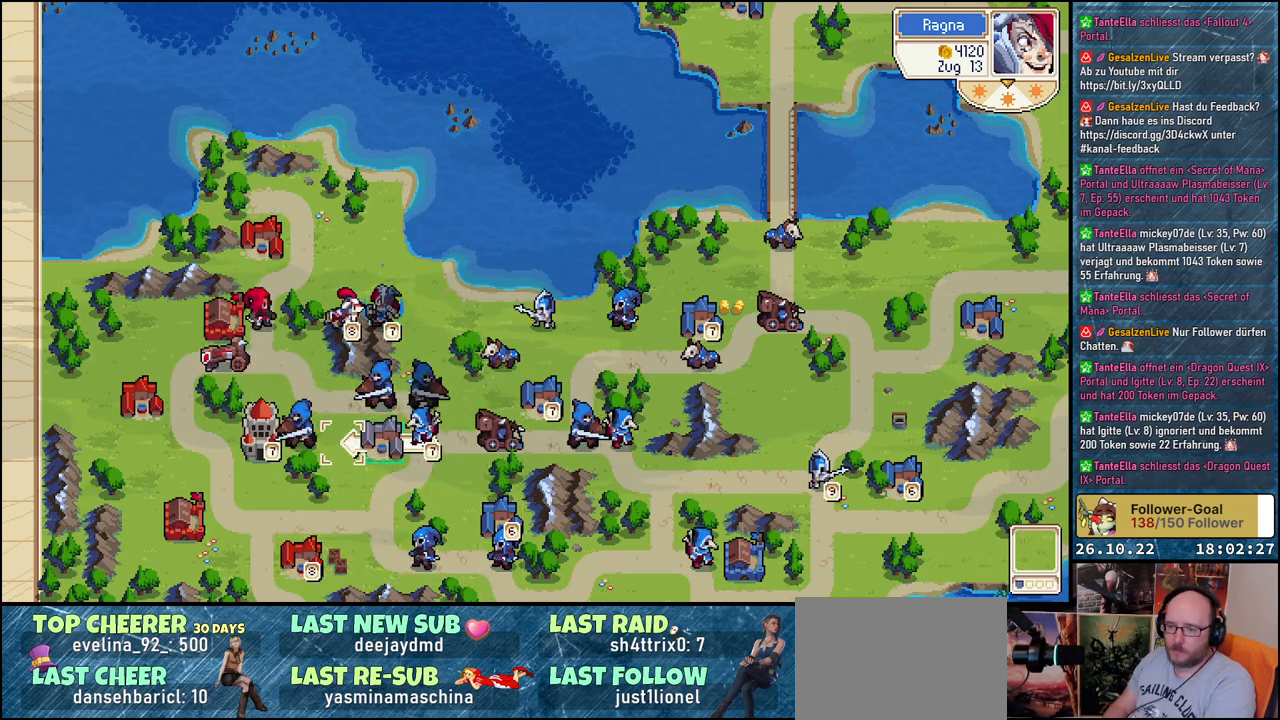
{"buttons": ["A"], "events": [[67, "A", "up"], [267, "DPAD_RIGHT", "down"], [367, "DPAD_RIGHT", "up"], [383, "A", "down"]]}
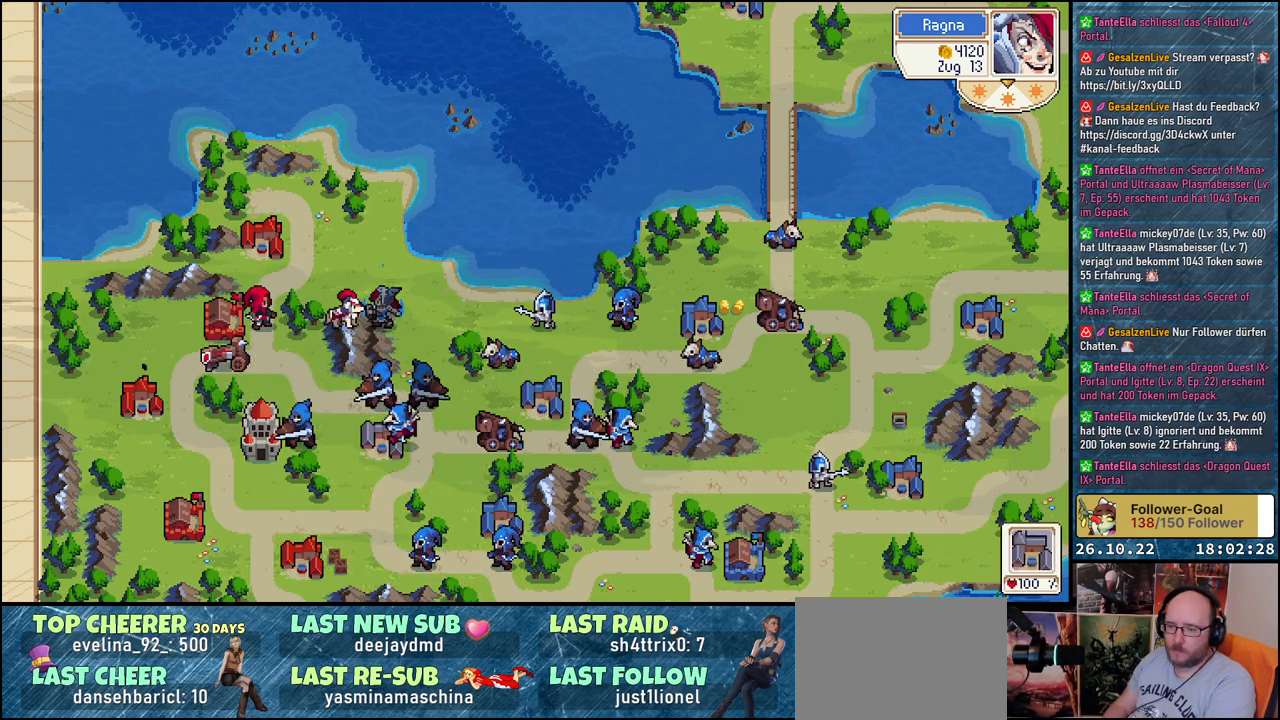
{"buttons": [], "events": [[17, "A", "up"]]}
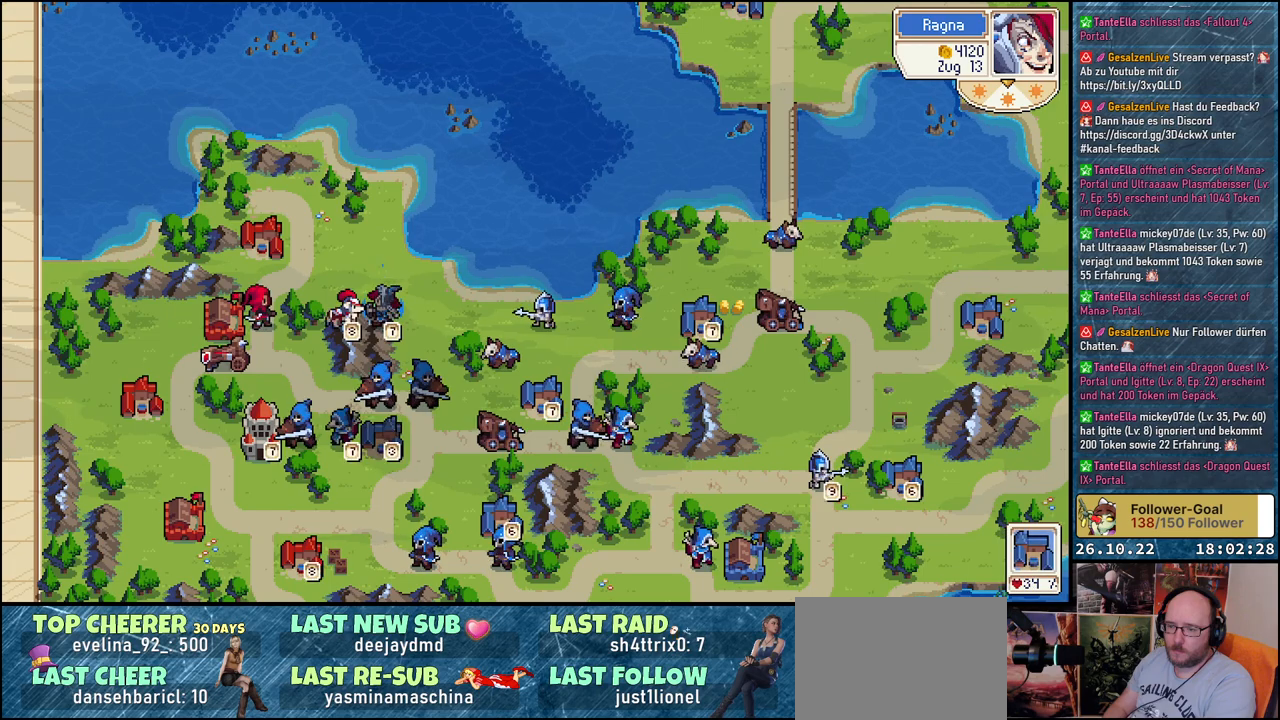
{"buttons": ["DPAD_UP"], "events": [[417, "DPAD_UP", "down"]]}
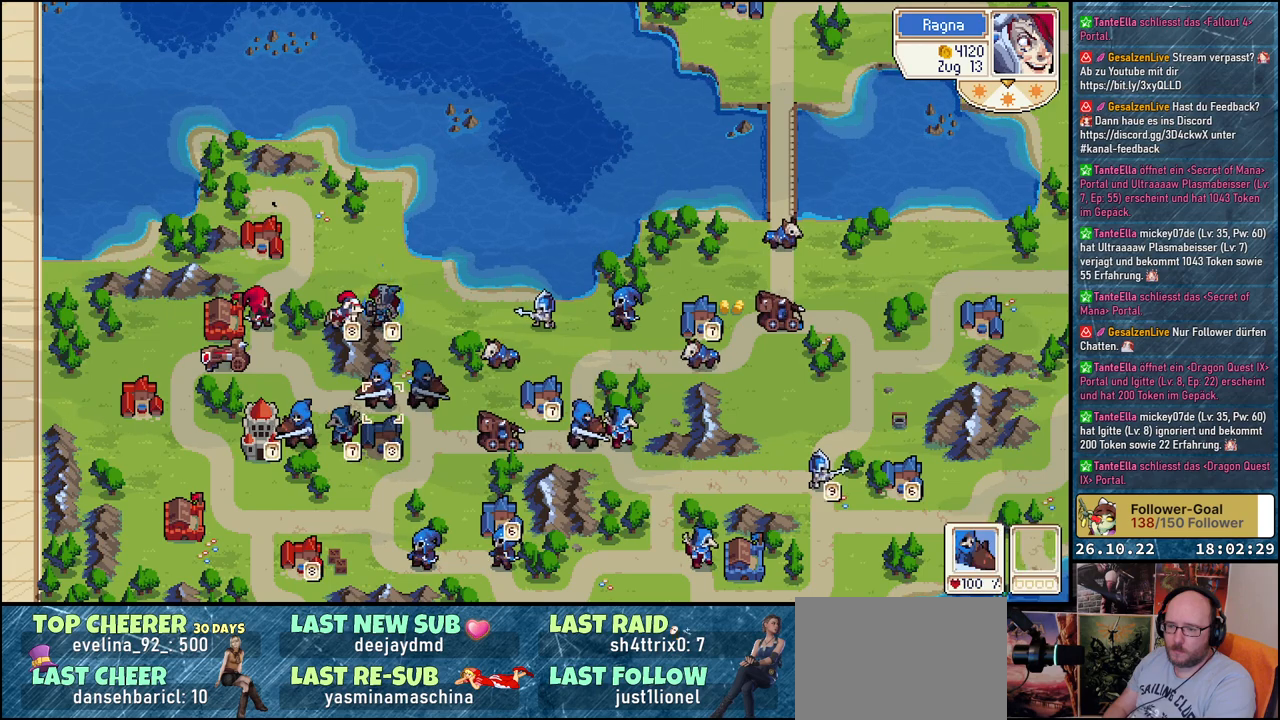
{"buttons": ["A"], "events": [[50, "DPAD_UP", "up"], [450, "A", "down"]]}
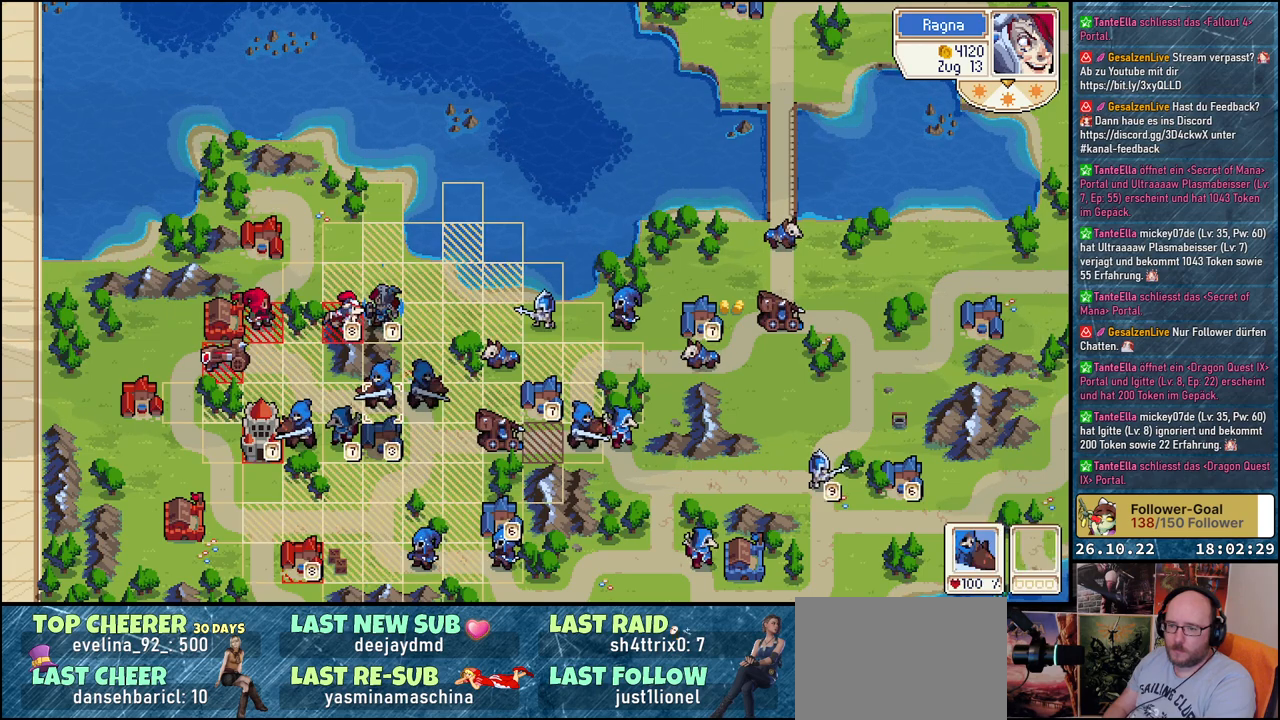
{"buttons": [], "events": [[100, "A", "up"], [100, "DPAD_LEFT", "down"], [450, "DPAD_LEFT", "up"]]}
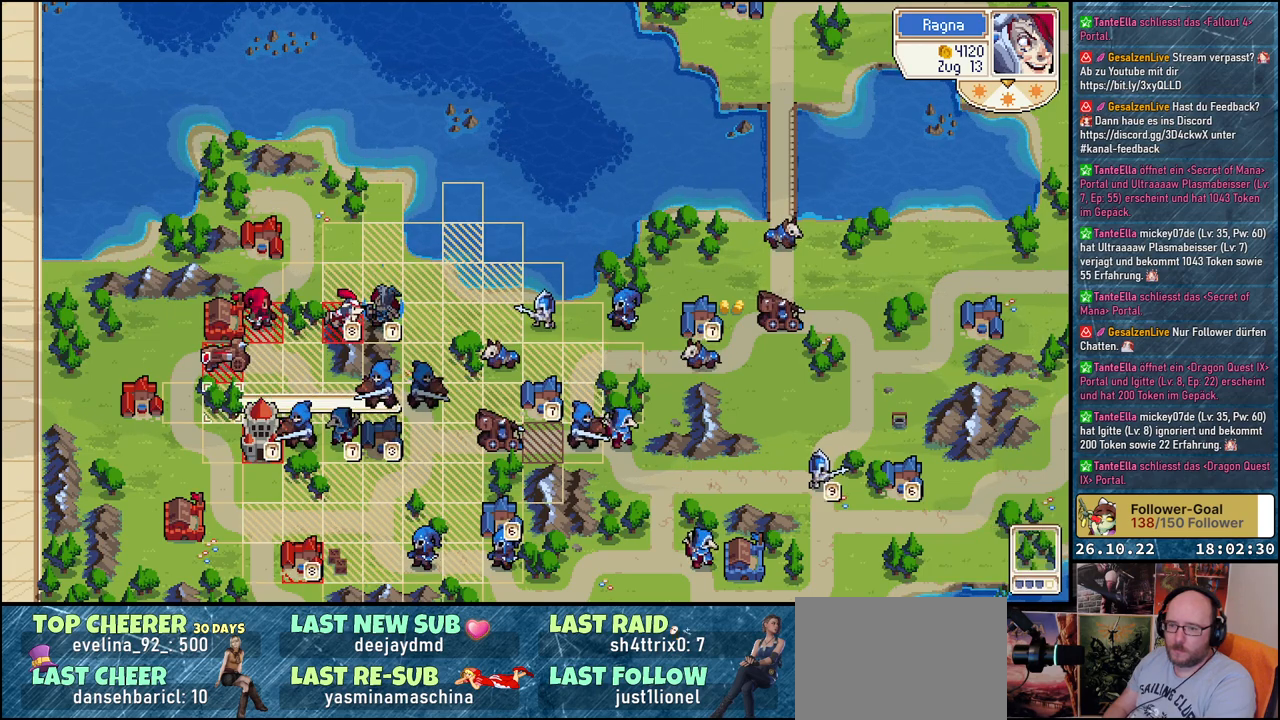
{"buttons": [], "events": [[117, "DPAD_UP", "down"], [217, "DPAD_UP", "up"], [350, "DPAD_RIGHT", "down"], [450, "DPAD_RIGHT", "up"]]}
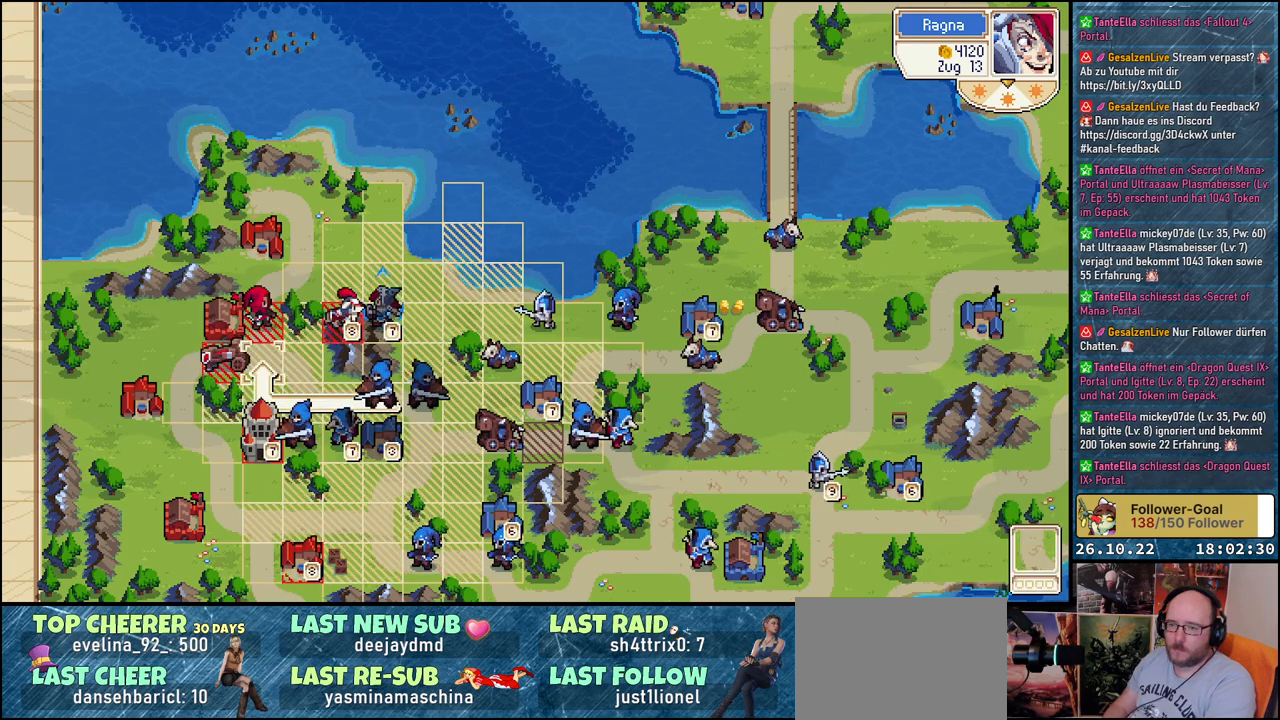
{"buttons": [], "events": [[83, "DPAD_UP", "down"], [200, "DPAD_UP", "up"]]}
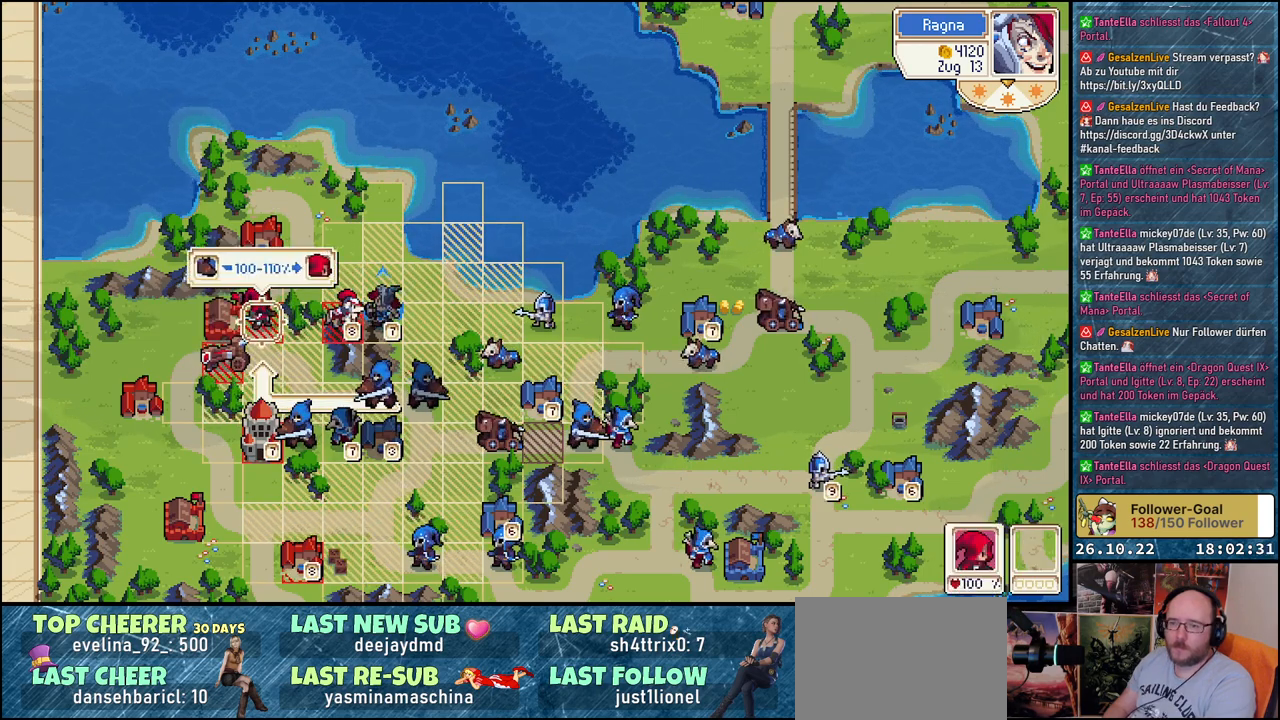
{"buttons": [], "events": [[100, "A", "down"], [200, "A", "up"], [300, "A", "down"], [417, "A", "up"]]}
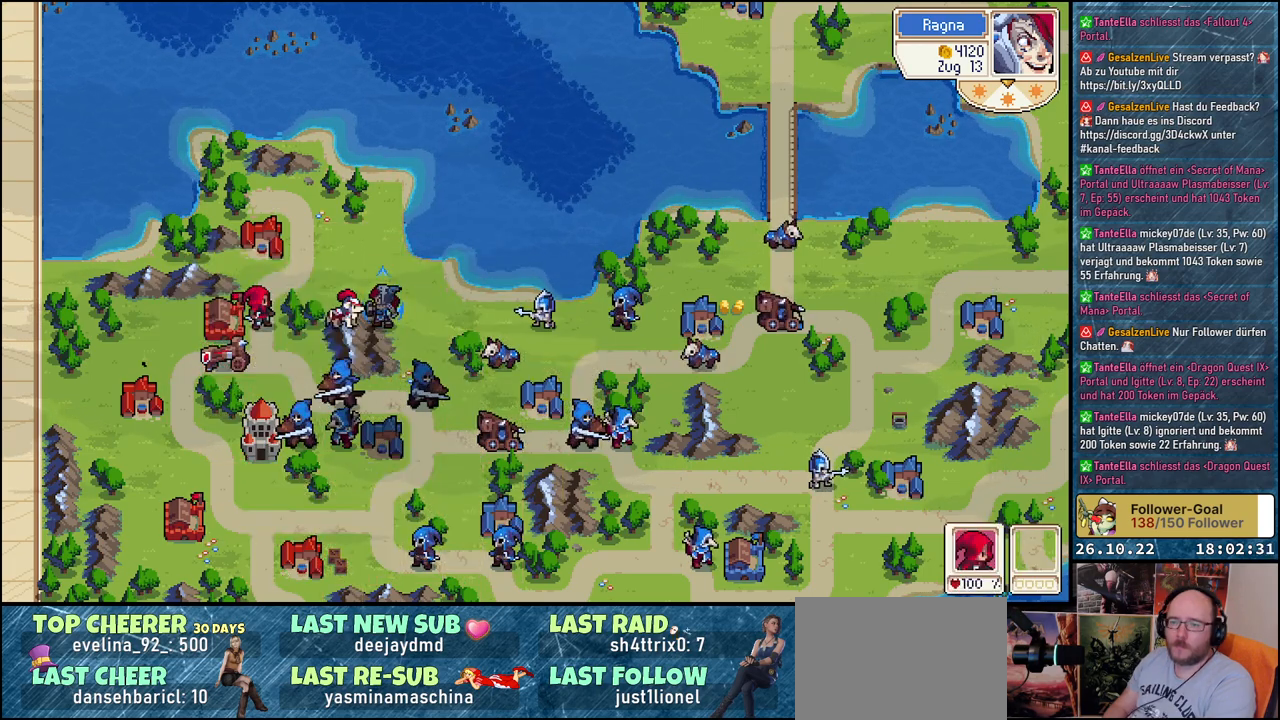
{"buttons": [], "events": []}
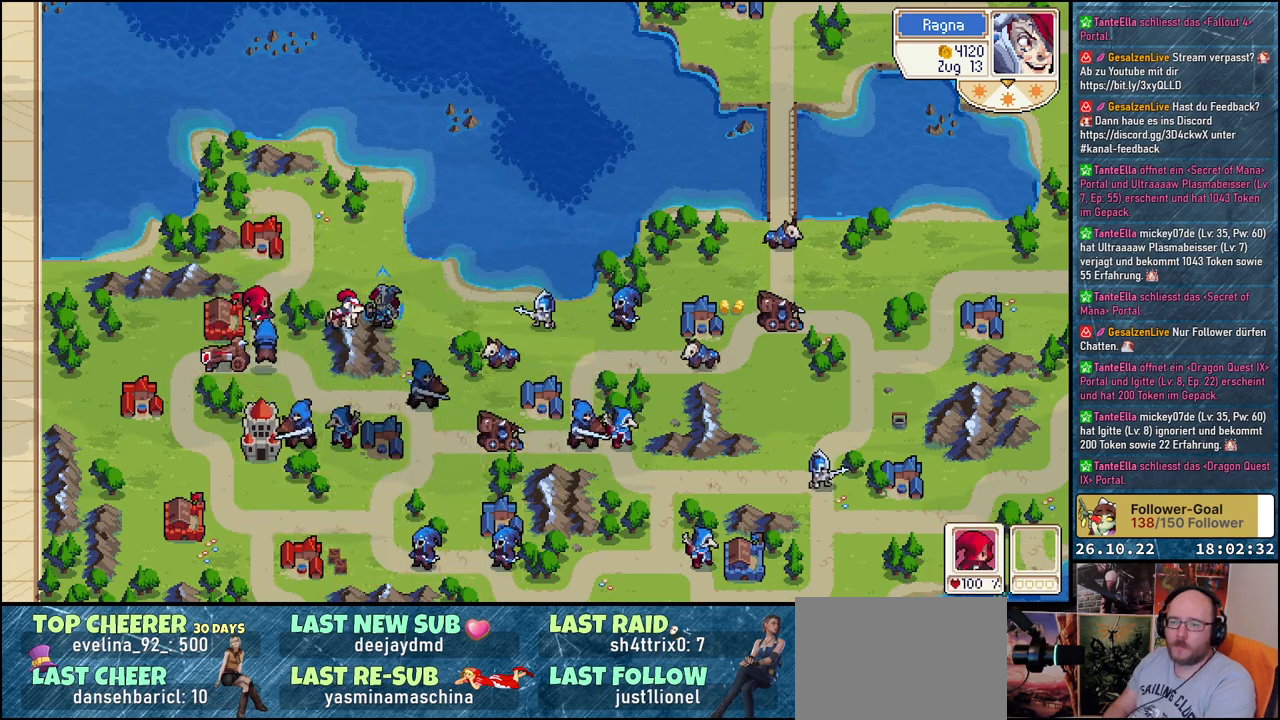
{"buttons": ["DPAD_DOWN"], "events": [[417, "DPAD_DOWN", "down"]]}
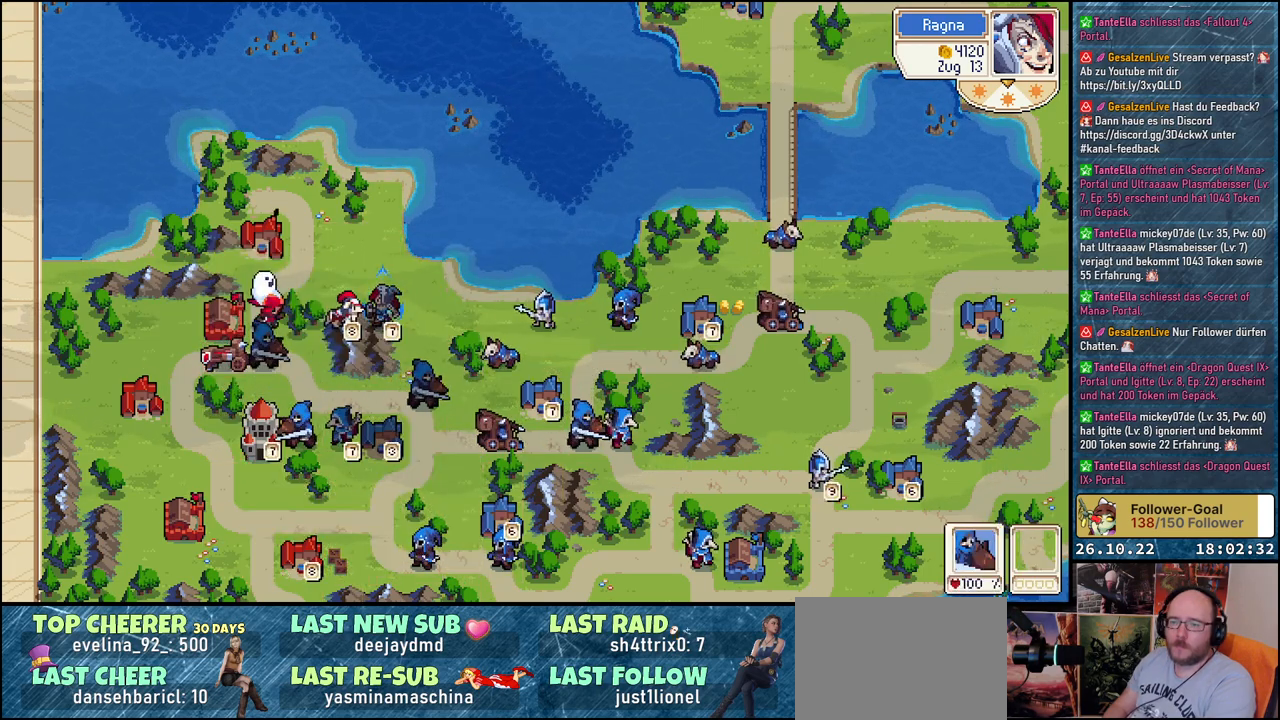
{"buttons": [], "events": [[33, "DPAD_DOWN", "up"]]}
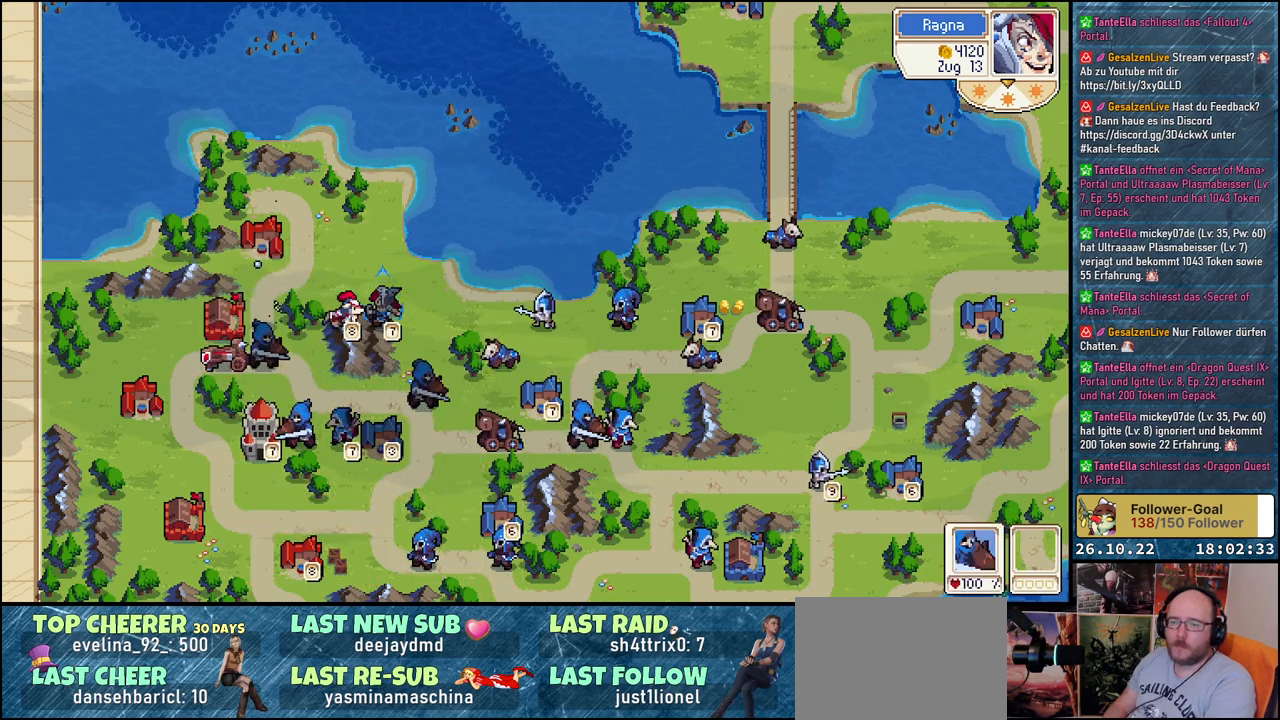
{"buttons": [], "events": [[250, "DPAD_DOWN", "down"], [383, "DPAD_DOWN", "up"]]}
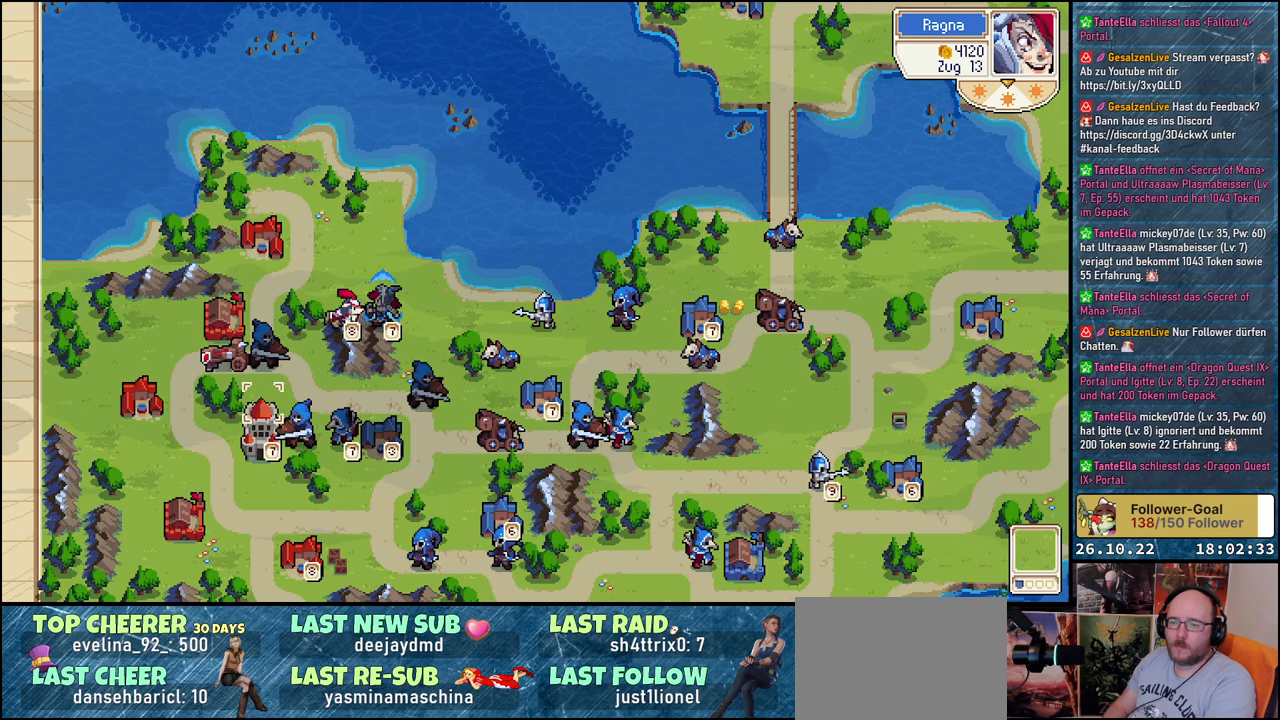
{"buttons": ["A"], "events": [[133, "DPAD_RIGHT", "down"], [250, "DPAD_RIGHT", "up"], [333, "DPAD_DOWN", "down"], [417, "DPAD_DOWN", "up"], [483, "A", "down"]]}
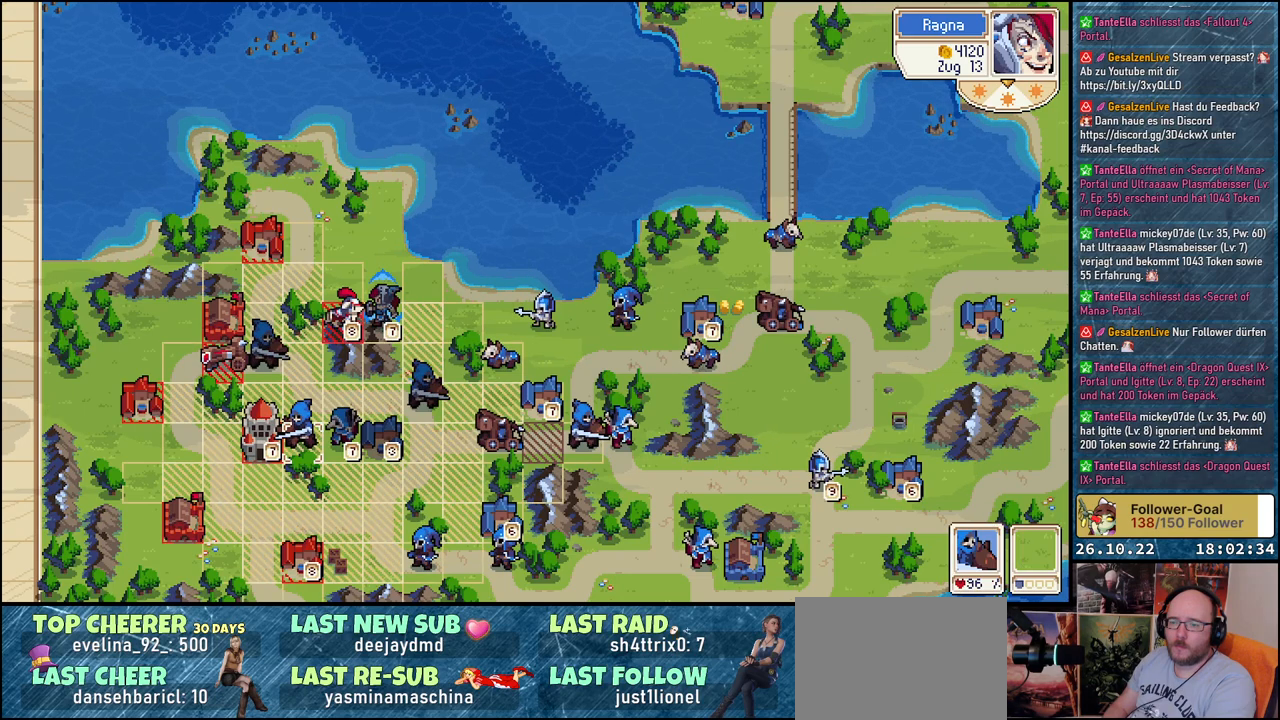
{"buttons": [], "events": [[67, "A", "up"], [133, "DPAD_UP", "down"], [233, "DPAD_UP", "up"], [300, "DPAD_UP", "down"], [400, "DPAD_UP", "up"]]}
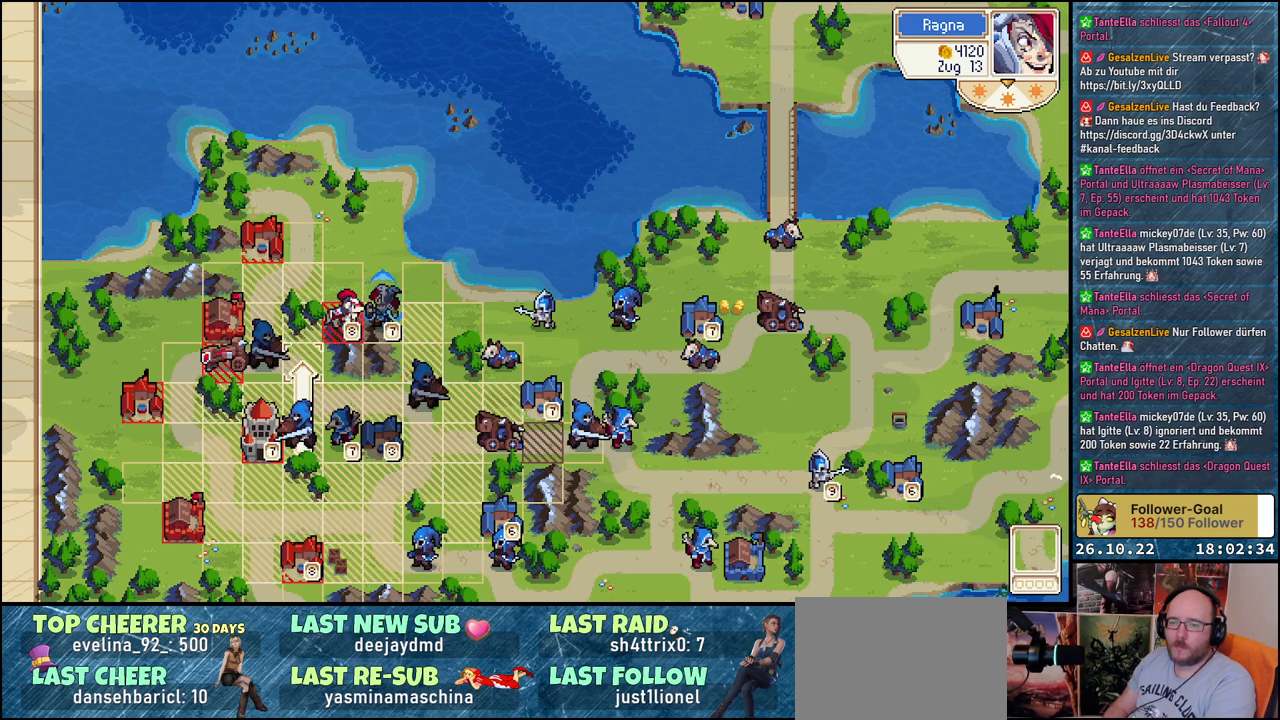
{"buttons": [], "events": [[33, "DPAD_LEFT", "down"], [150, "DPAD_LEFT", "up"], [250, "DPAD_LEFT", "down"], [367, "DPAD_LEFT", "up"]]}
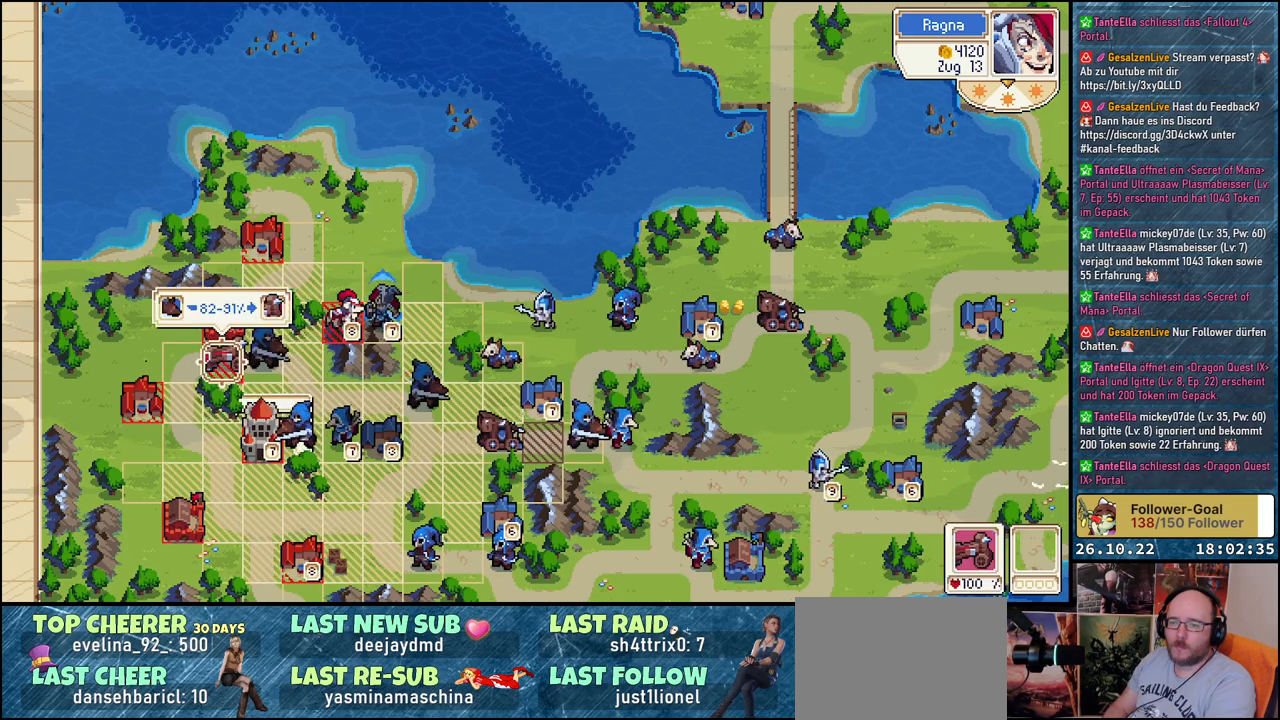
{"buttons": [], "events": [[383, "A", "down"], [483, "A", "up"]]}
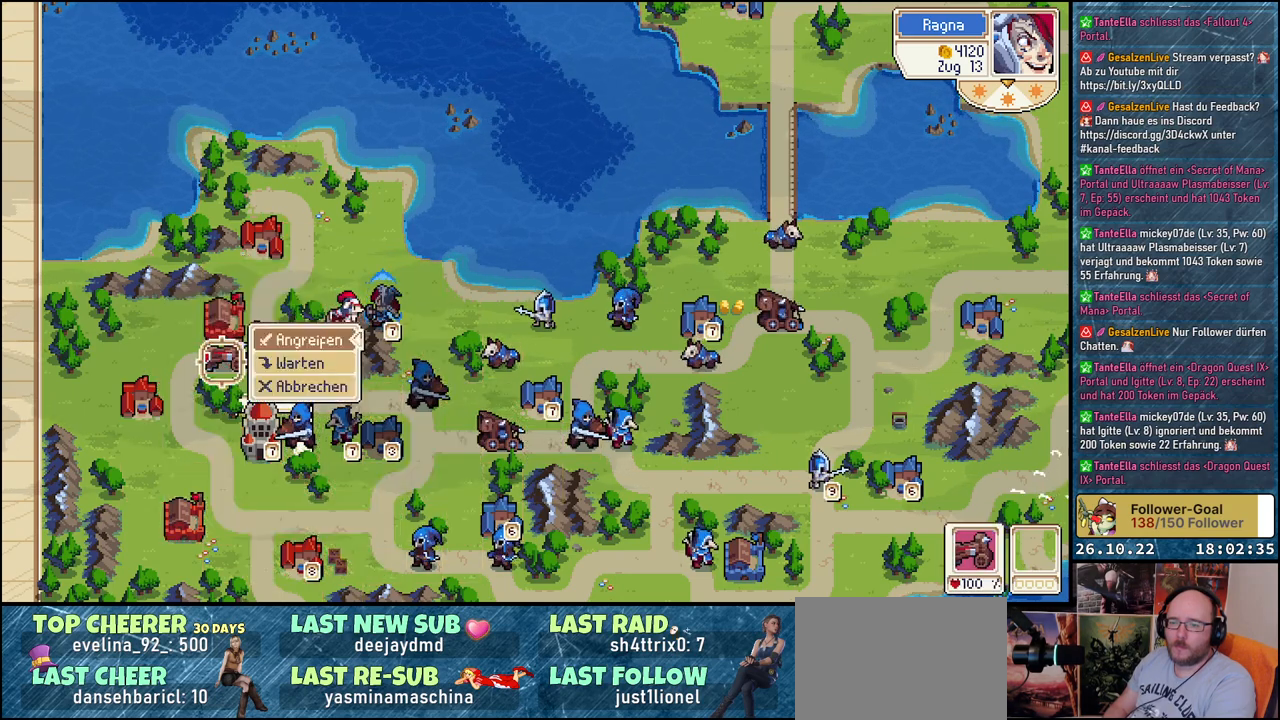
{"buttons": [], "events": [[100, "A", "down"], [183, "A", "up"]]}
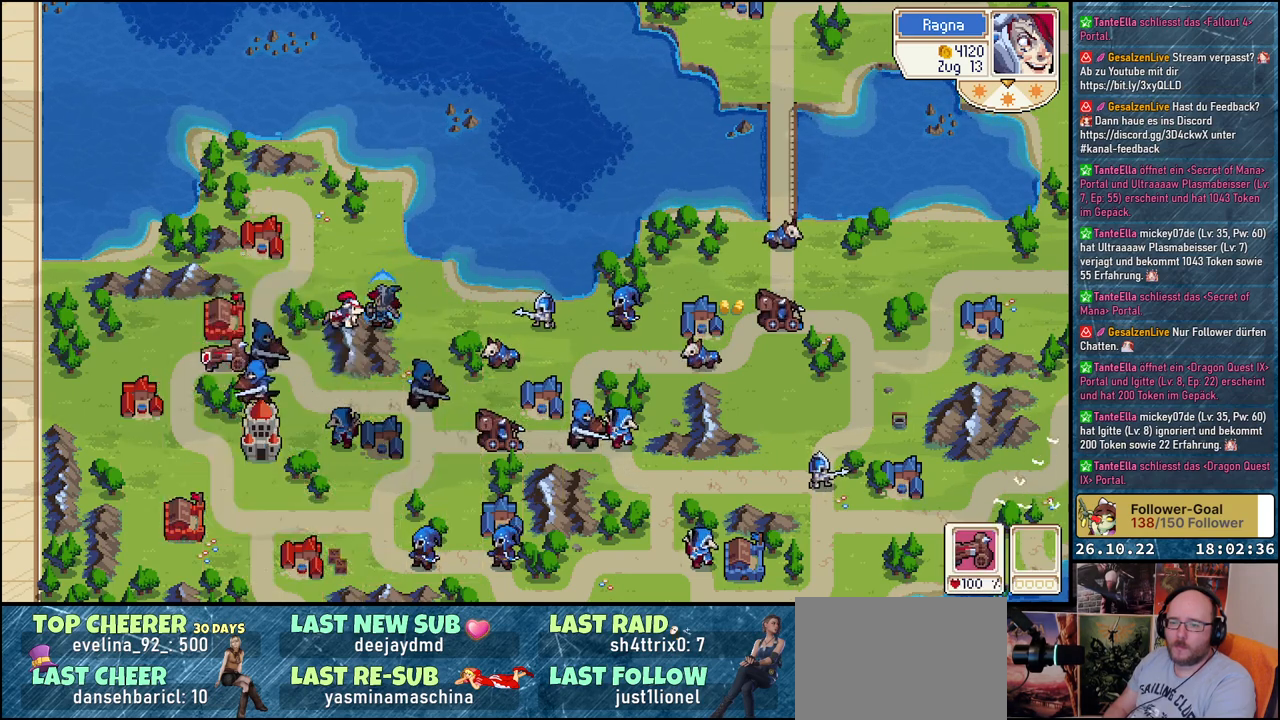
{"buttons": [], "events": []}
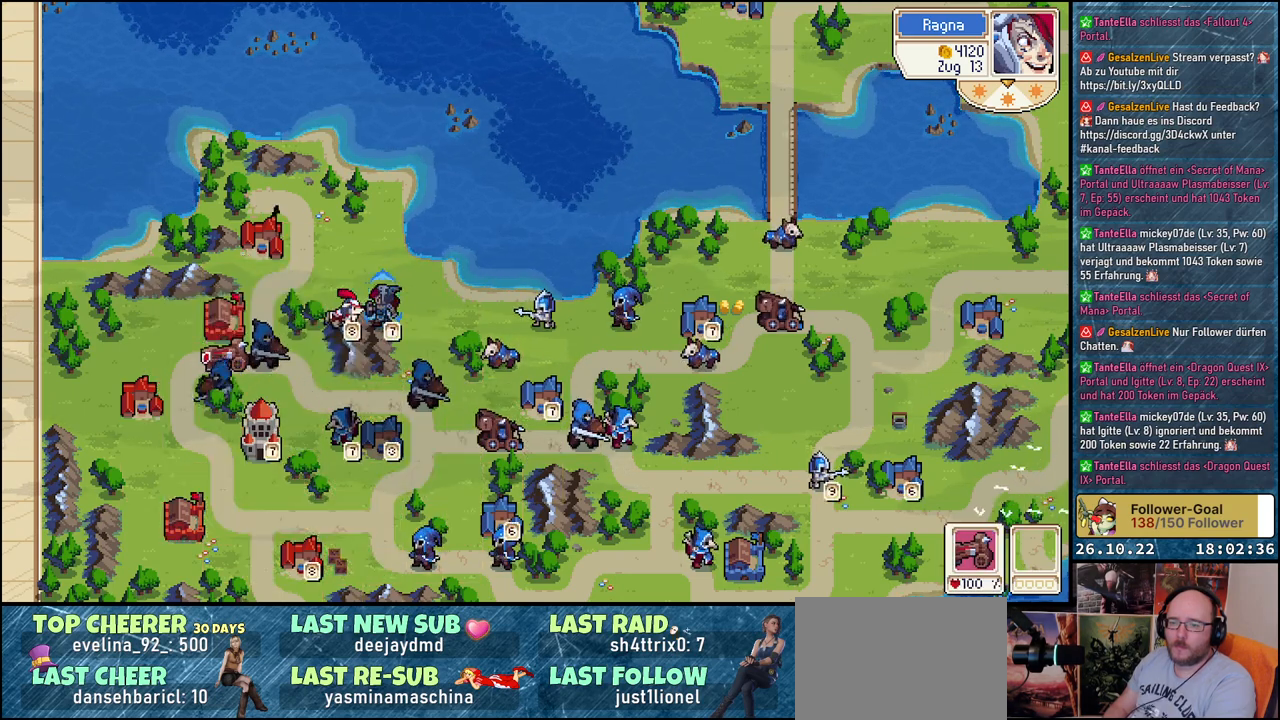
{"buttons": [], "events": []}
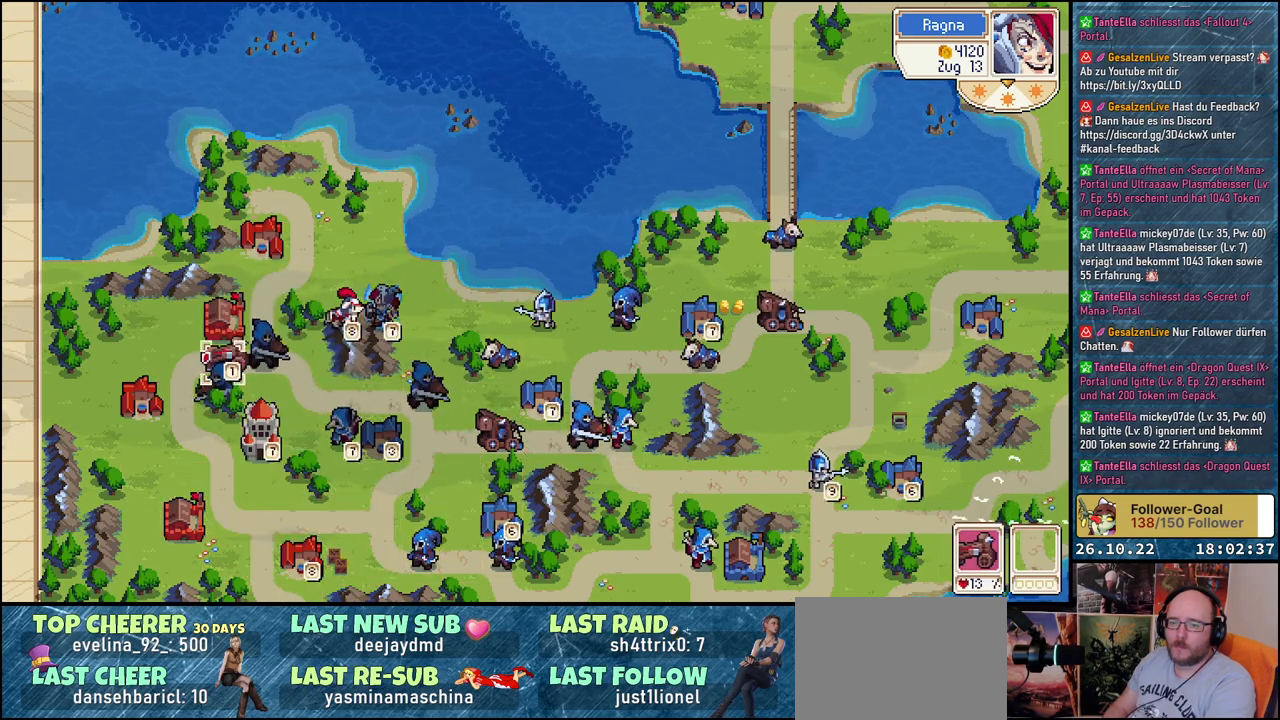
{"buttons": ["DPAD_DOWN", "DPAD_RIGHT"], "events": [[183, "DPAD_RIGHT", "down"], [417, "DPAD_DOWN", "down"]]}
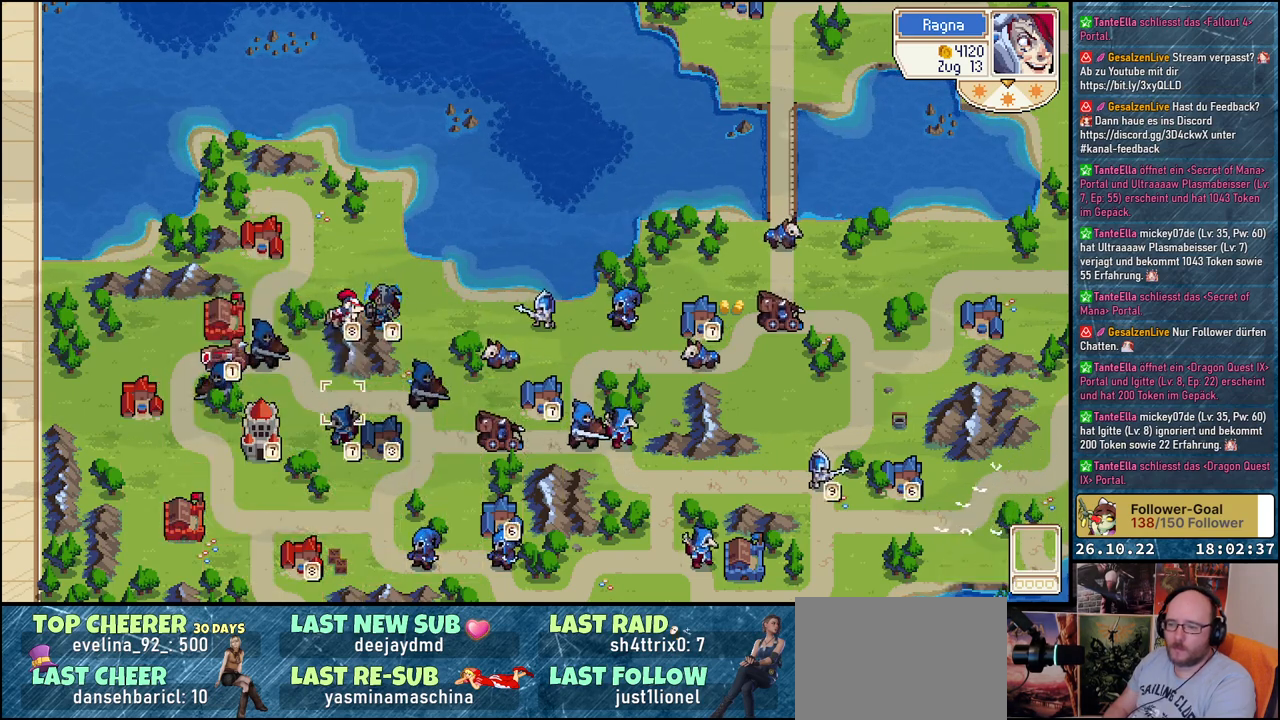
{"buttons": ["DPAD_UP"], "events": [[167, "DPAD_DOWN", "up"], [350, "DPAD_RIGHT", "up"], [483, "DPAD_UP", "down"]]}